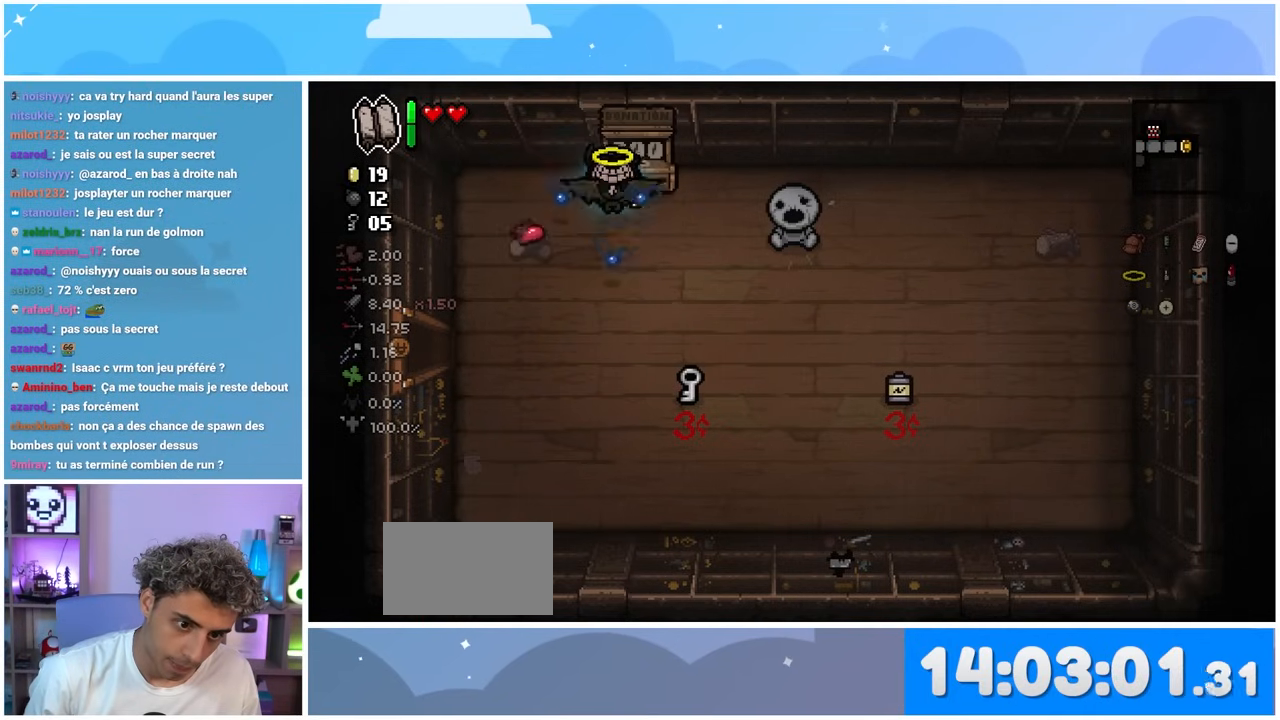
Gameplay with a controller (Xbox layout); each line is a JSON object with the inputs held at the frame after it. "events" lists button and stick changes between this image and that frame as [ms after this image, input, new state], when the widget could be followed in between. Not read: L3 R3.
{"buttons": [], "left_stick": "up-right", "right_stick": "center", "events": [[133, "left_stick", "left"], [233, "left_stick", "down"], [350, "left_stick", "right"], [450, "left_stick", "up-right"]]}
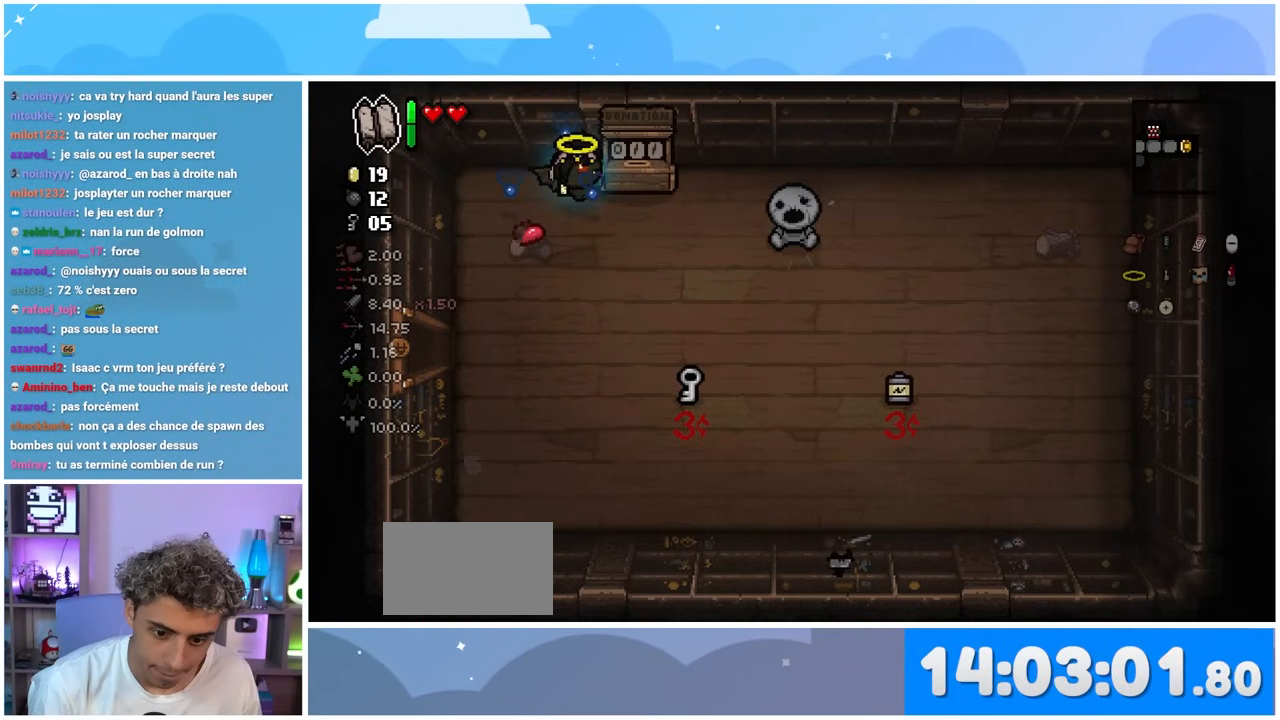
{"buttons": [], "left_stick": "right", "right_stick": "center", "events": [[200, "left_stick", "up-left"], [283, "left_stick", "down-left"], [400, "left_stick", "down-right"], [450, "left_stick", "right"]]}
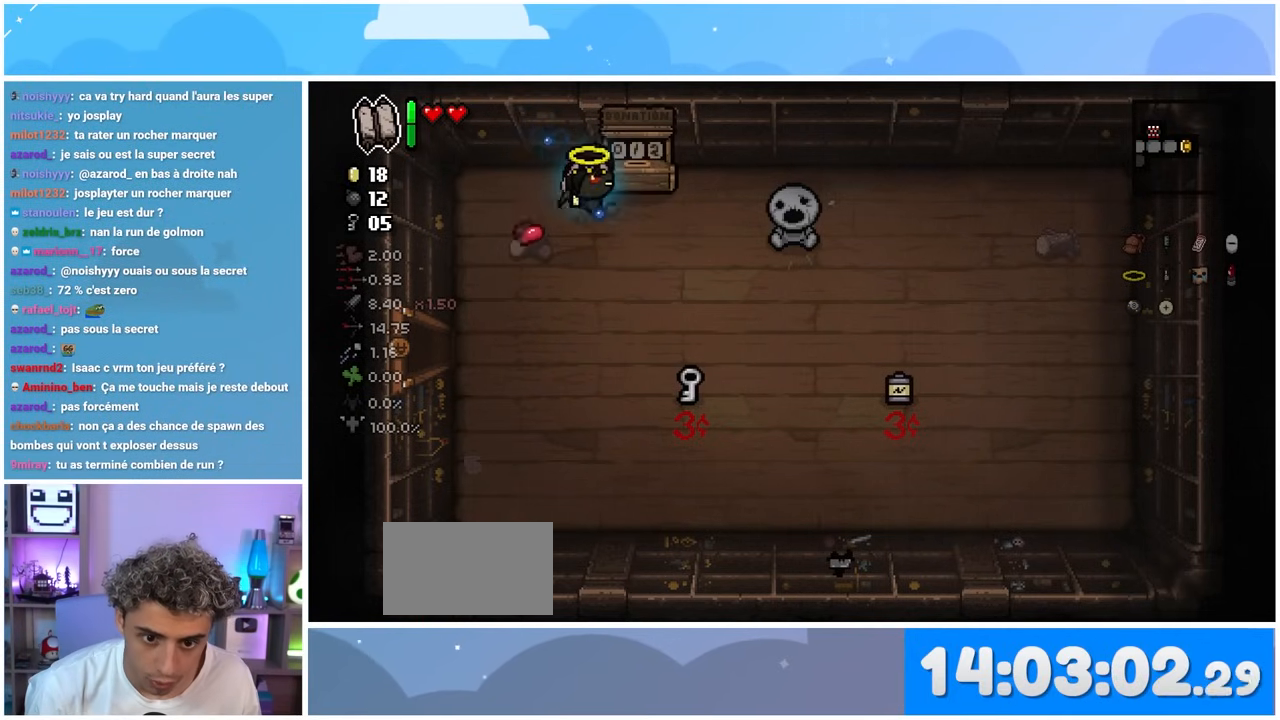
{"buttons": [], "left_stick": "down", "right_stick": "center", "events": [[200, "left_stick", "up"], [317, "left_stick", "left"], [417, "left_stick", "down"]]}
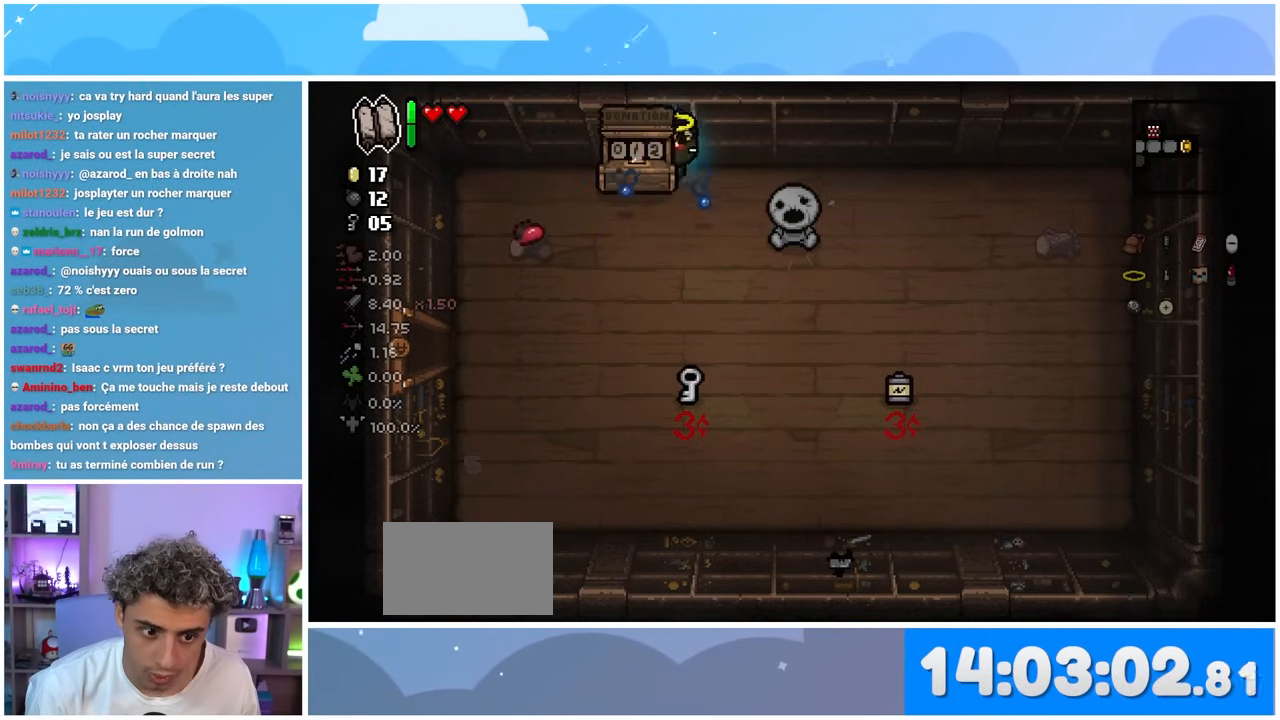
{"buttons": [], "left_stick": "down-right", "right_stick": "center", "events": [[33, "left_stick", "right"], [83, "left_stick", "up"], [167, "left_stick", "left"], [333, "left_stick", "down"], [467, "left_stick", "down-right"]]}
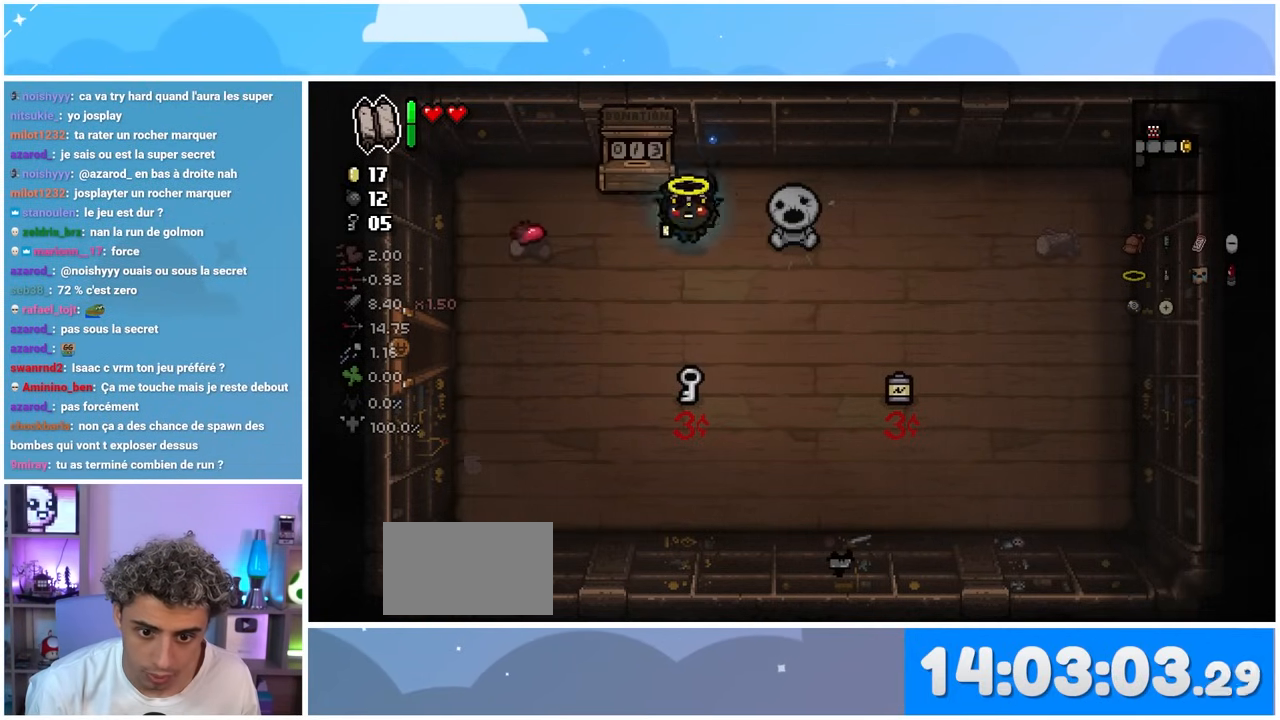
{"buttons": [], "left_stick": "up-left", "right_stick": "center", "events": [[117, "left_stick", "left"], [233, "left_stick", "up-left"]]}
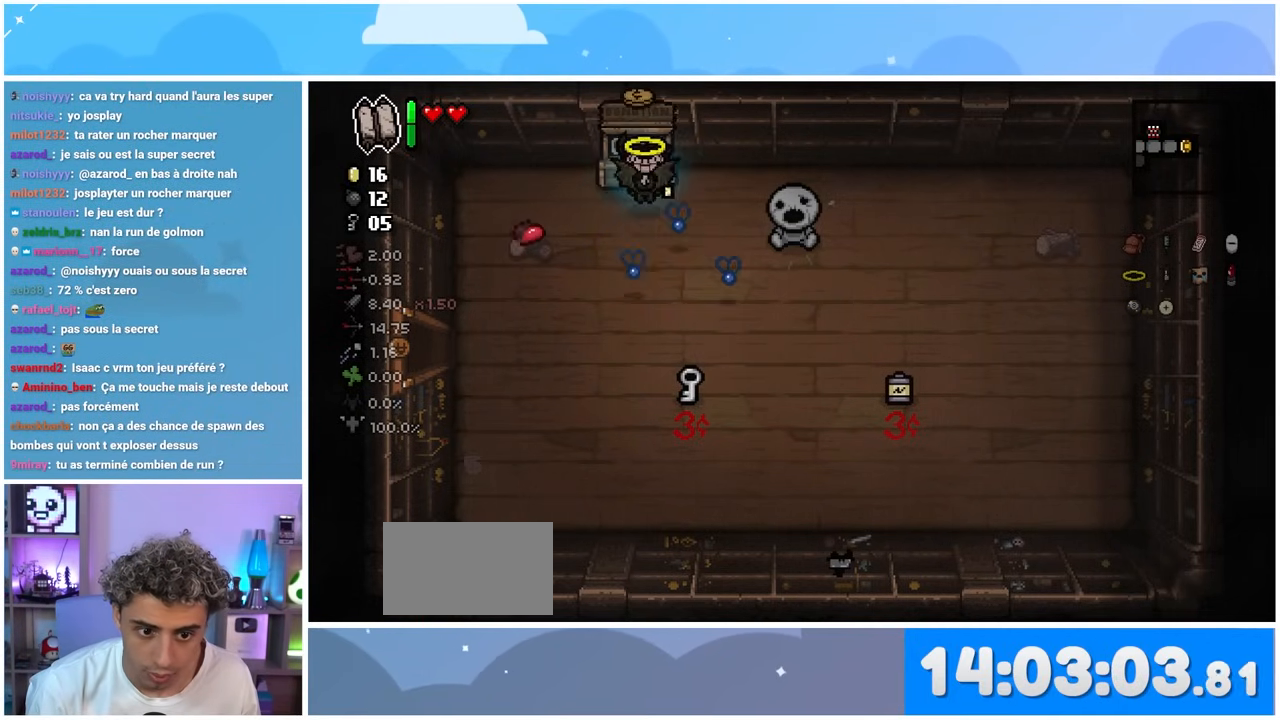
{"buttons": [], "left_stick": "up-left", "right_stick": "center", "events": [[50, "left_stick", "up-right"], [150, "left_stick", "down-right"], [383, "left_stick", "up-left"]]}
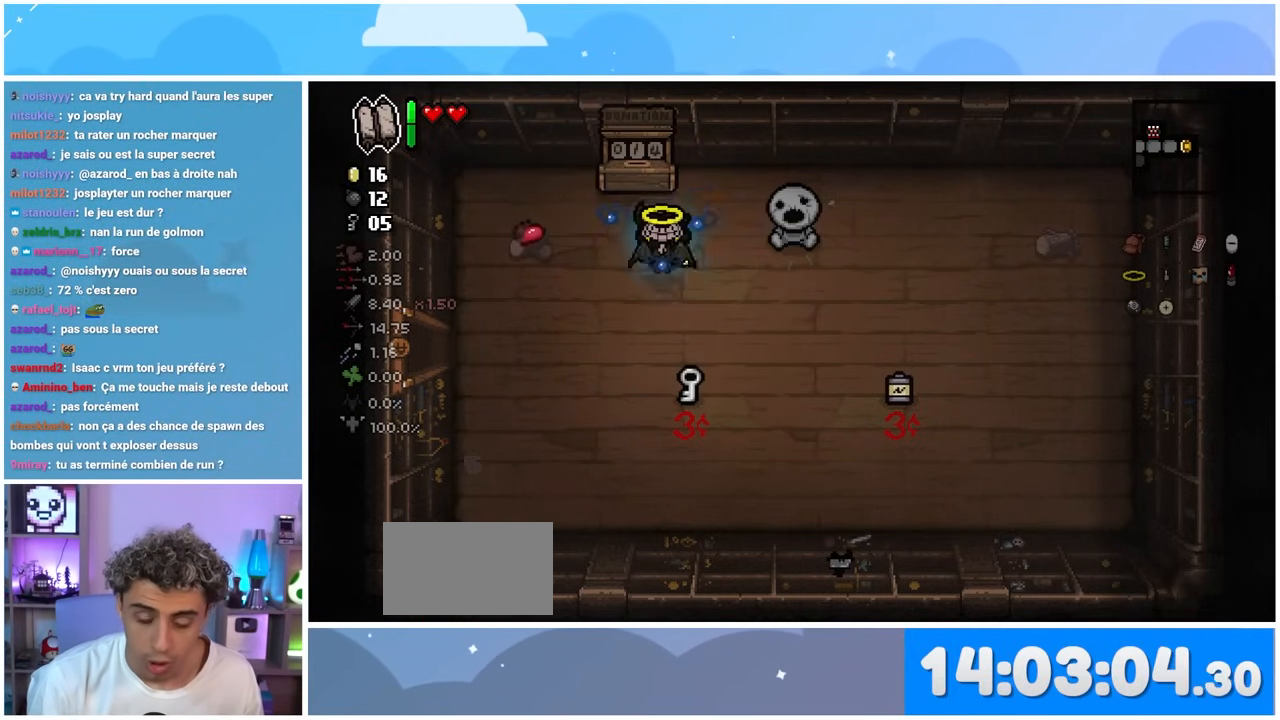
{"buttons": [], "left_stick": "down-right", "right_stick": "center", "events": [[283, "left_stick", "center"], [350, "left_stick", "down-right"]]}
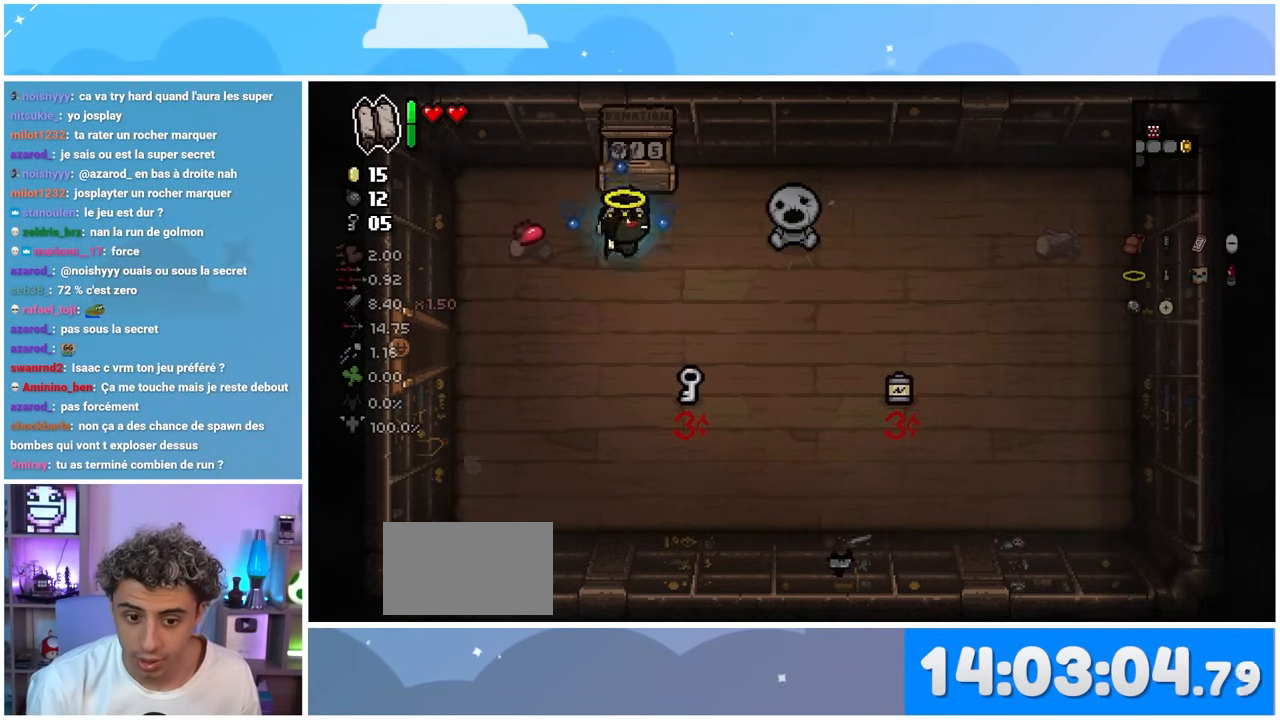
{"buttons": [], "left_stick": "down", "right_stick": "center", "events": [[50, "left_stick", "up-right"], [100, "left_stick", "up"], [217, "left_stick", "up-left"], [333, "left_stick", "left"], [483, "left_stick", "down"]]}
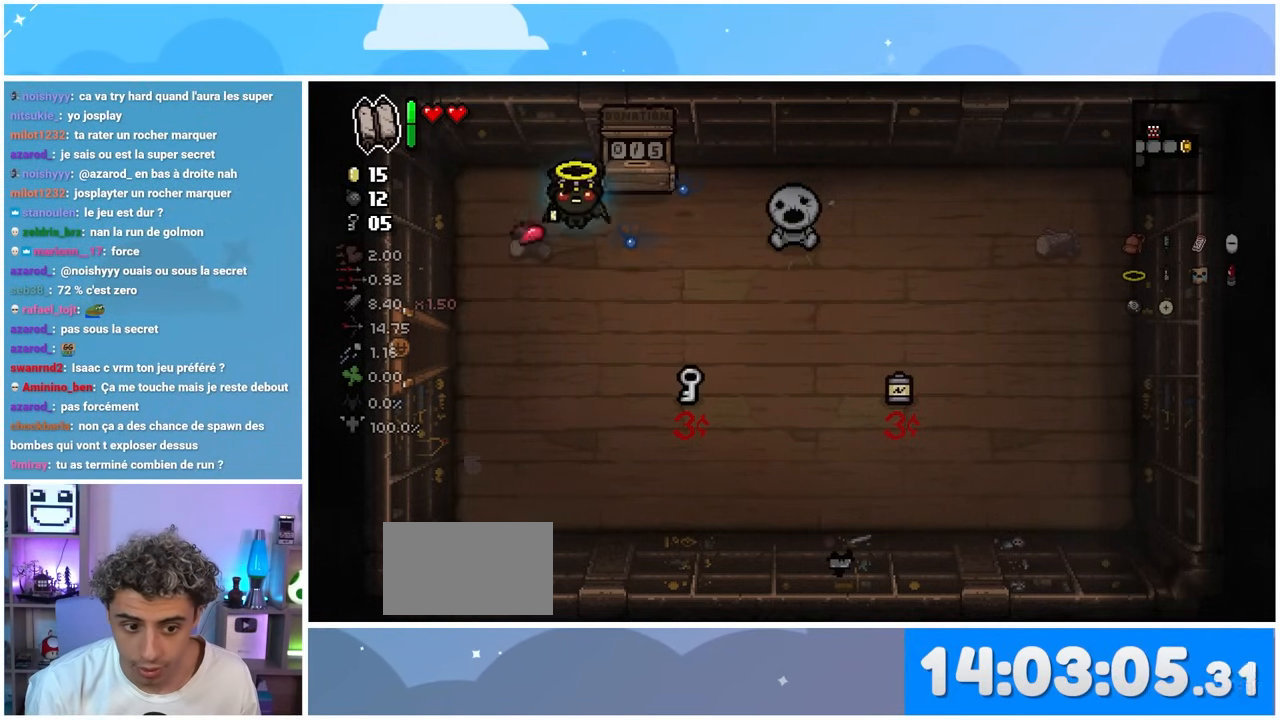
{"buttons": [], "left_stick": "left", "right_stick": "center", "events": [[200, "left_stick", "down-left"], [333, "left_stick", "left"]]}
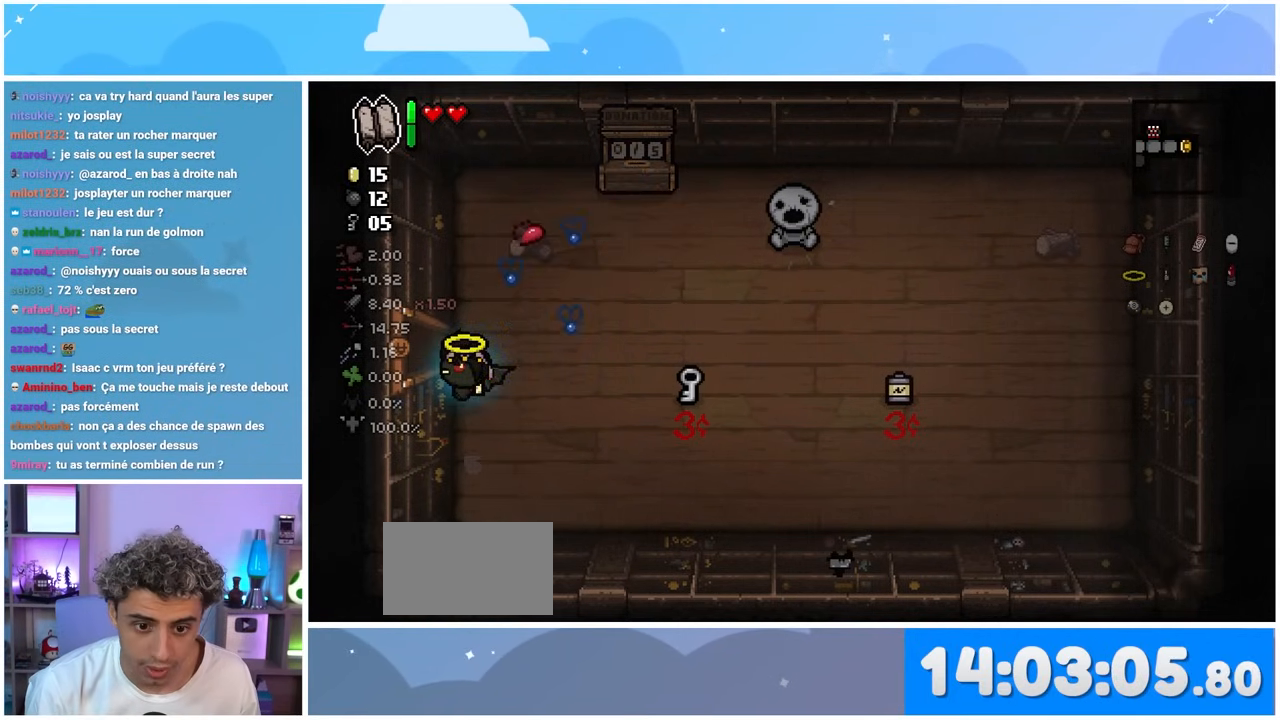
{"buttons": [], "left_stick": "left", "right_stick": "center", "events": [[167, "left_stick", "up-left"], [417, "left_stick", "left"]]}
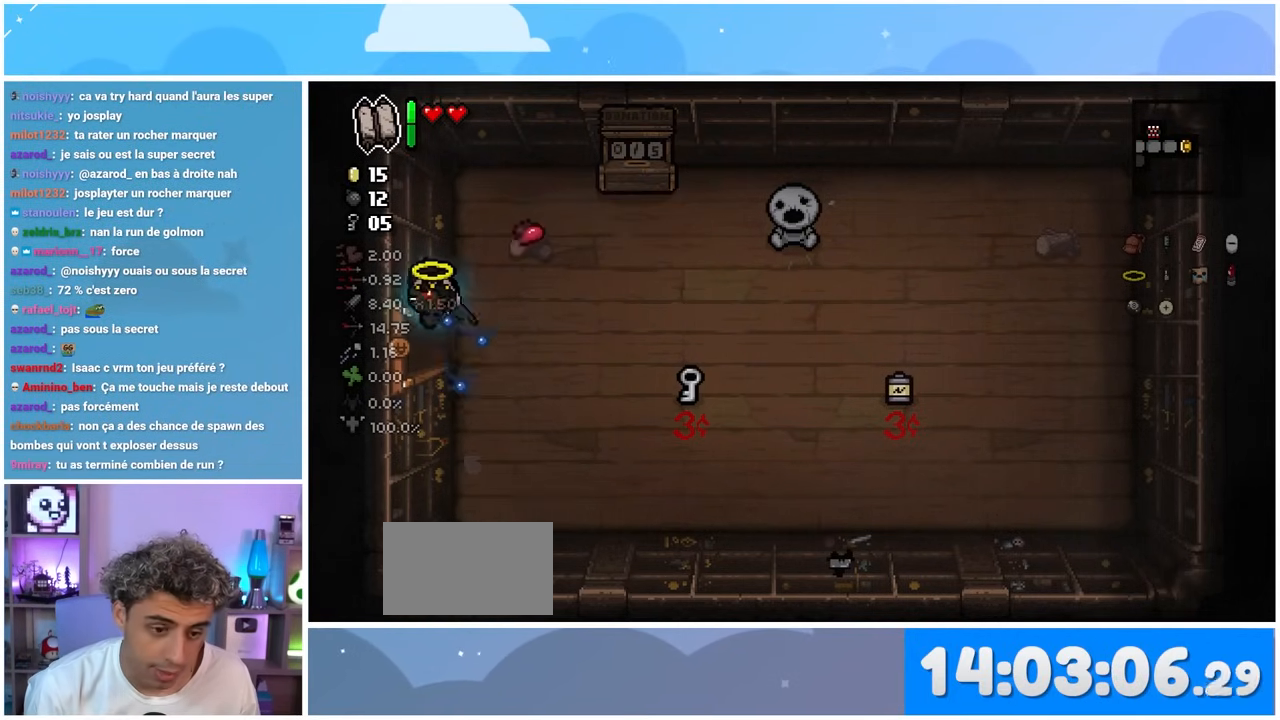
{"buttons": [], "left_stick": "left", "right_stick": "center", "events": []}
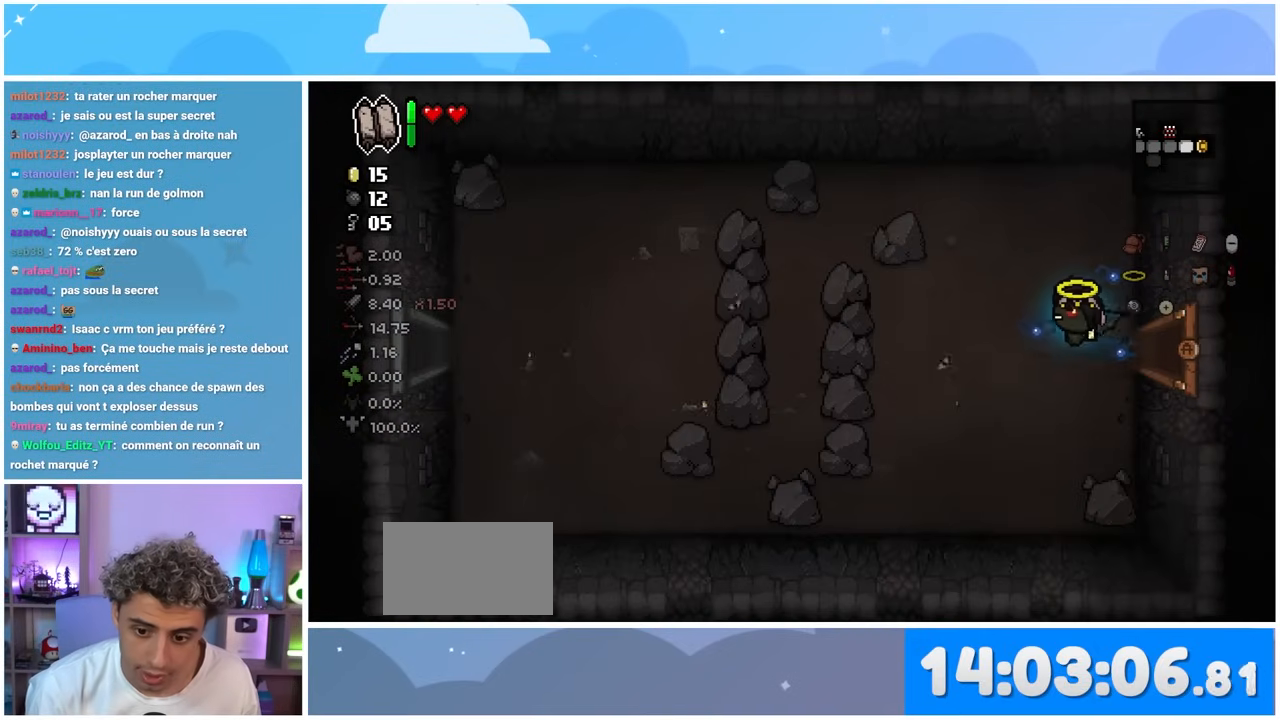
{"buttons": [], "left_stick": "left", "right_stick": "center", "events": []}
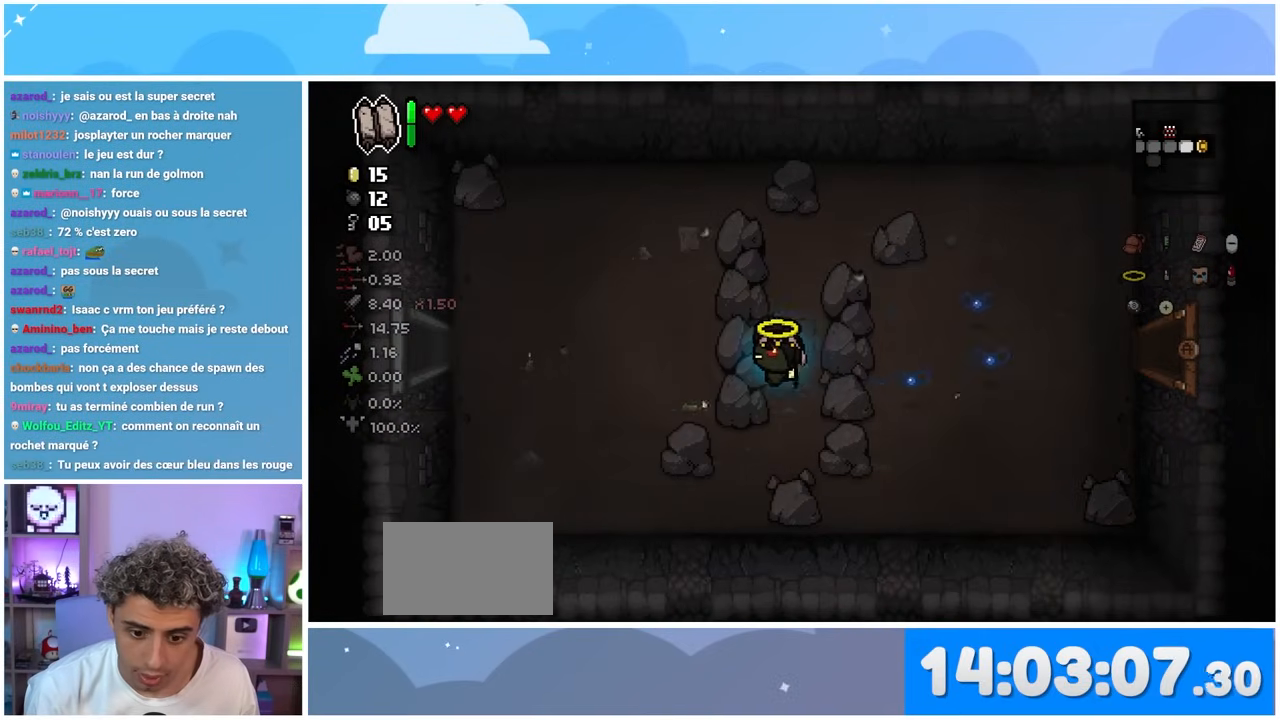
{"buttons": [], "left_stick": "left", "right_stick": "center", "events": []}
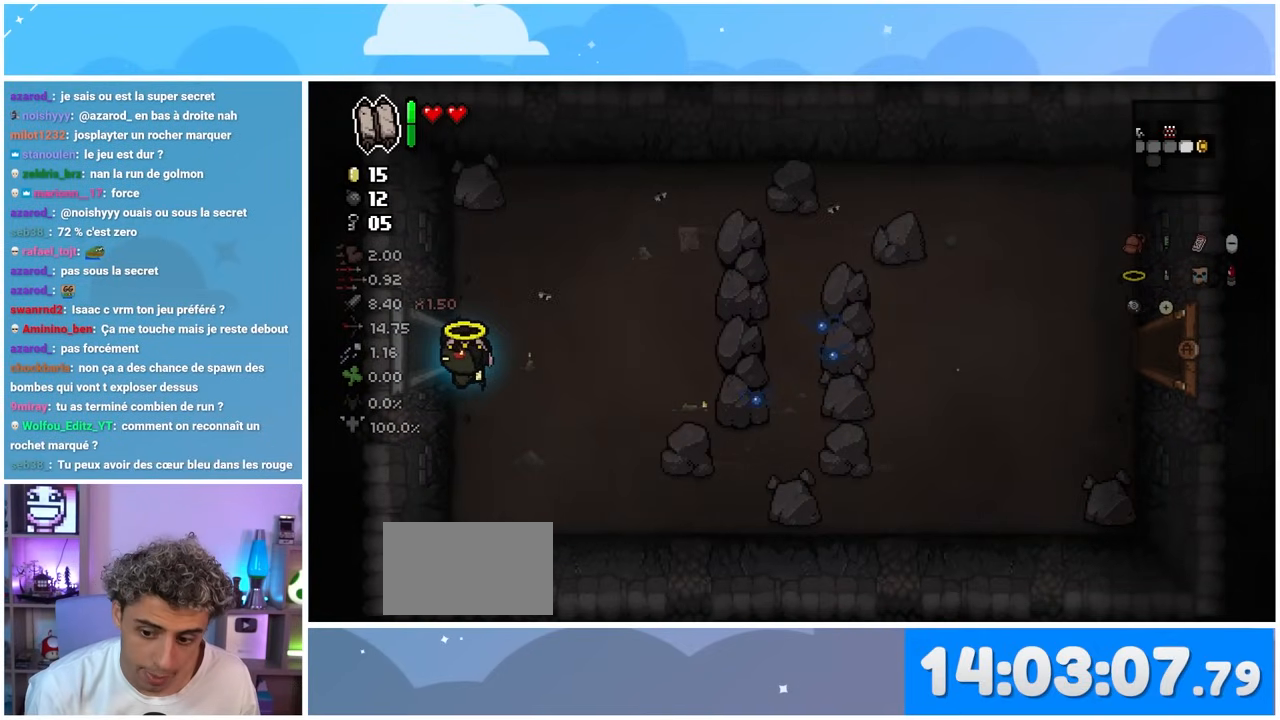
{"buttons": [], "left_stick": "left", "right_stick": "center", "events": [[117, "left_stick", "up-left"], [267, "left_stick", "left"]]}
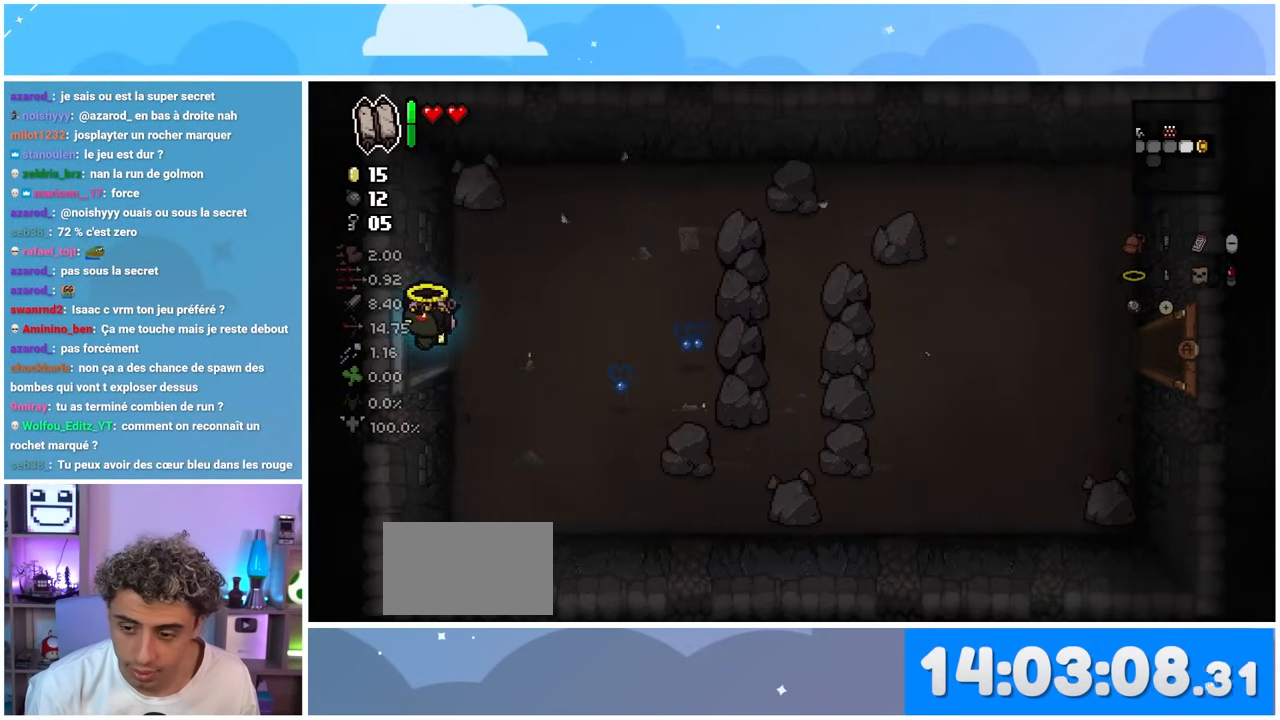
{"buttons": [], "left_stick": "left", "right_stick": "left", "events": [[33, "right_stick", "left"]]}
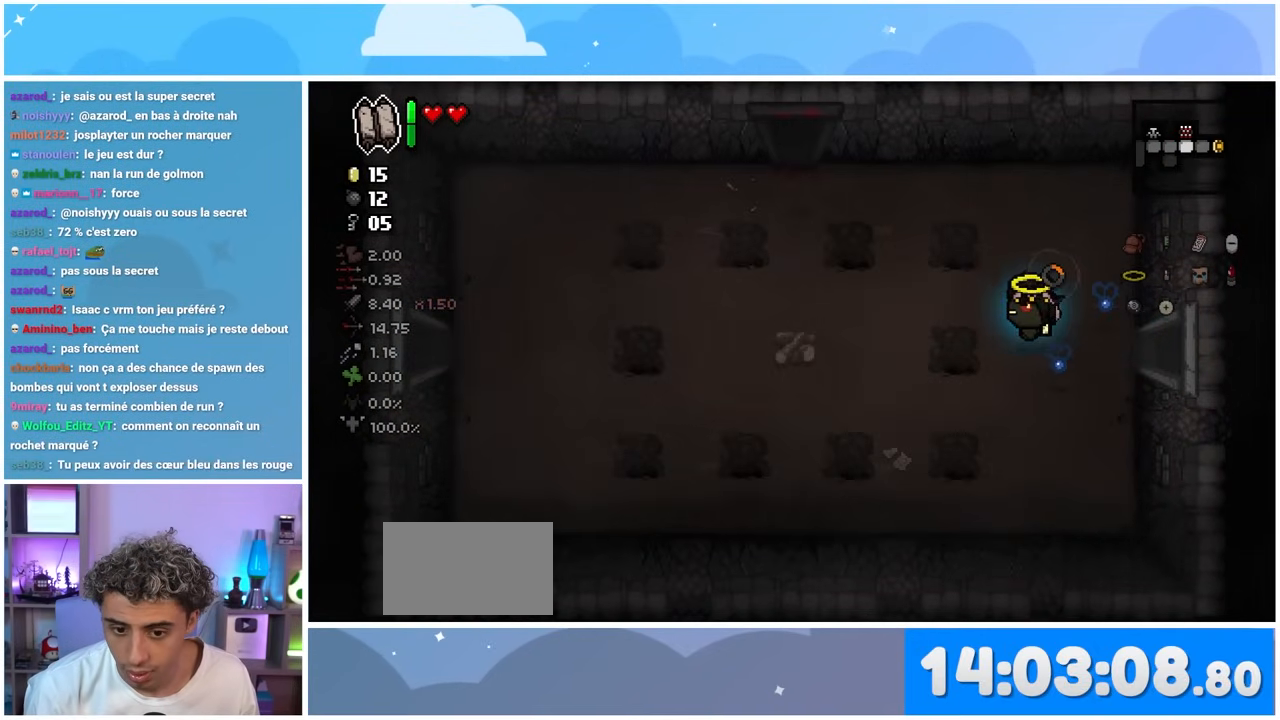
{"buttons": [], "left_stick": "left", "right_stick": "left", "events": []}
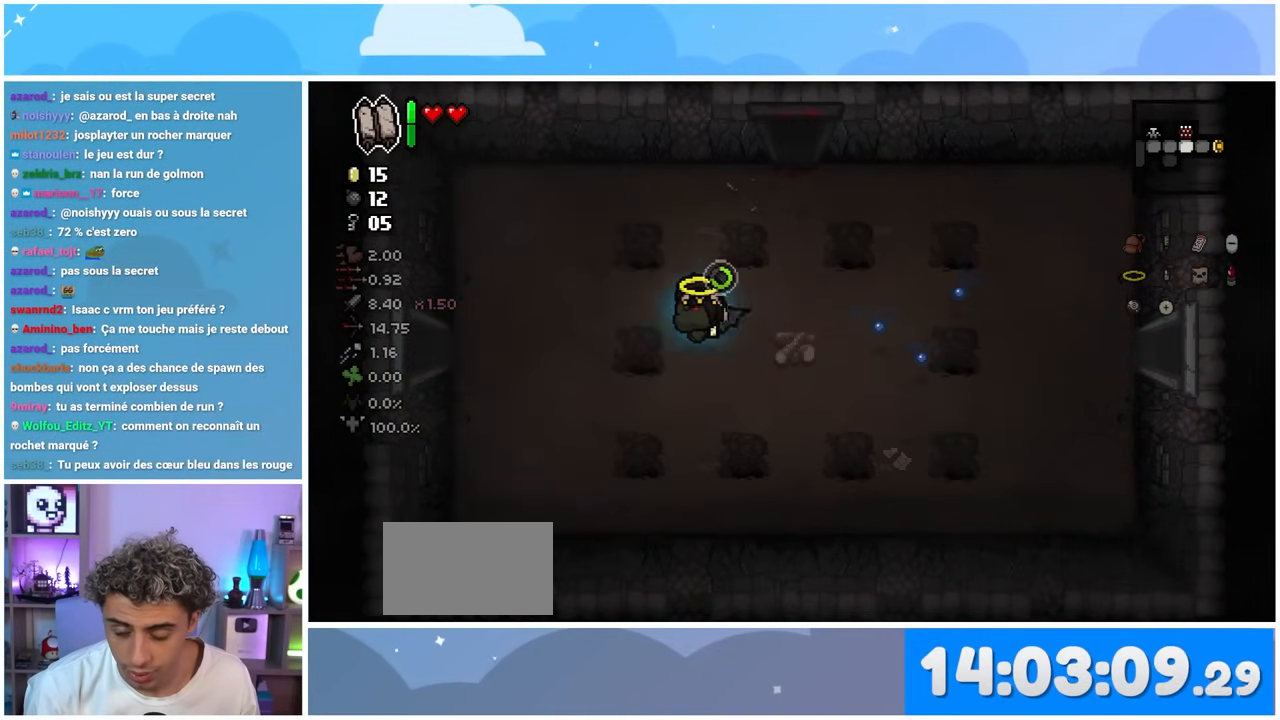
{"buttons": [], "left_stick": "left", "right_stick": "left", "events": []}
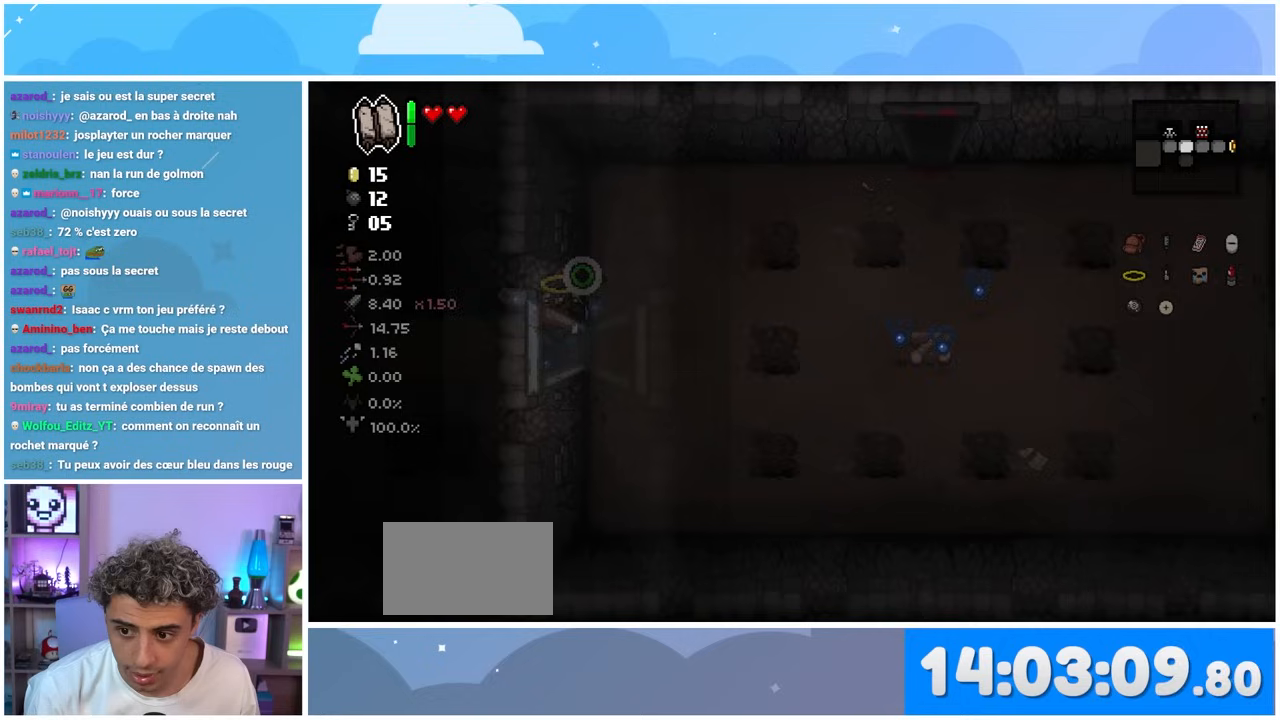
{"buttons": [], "left_stick": "down-left", "right_stick": "left", "events": [[17, "left_stick", "down-left"]]}
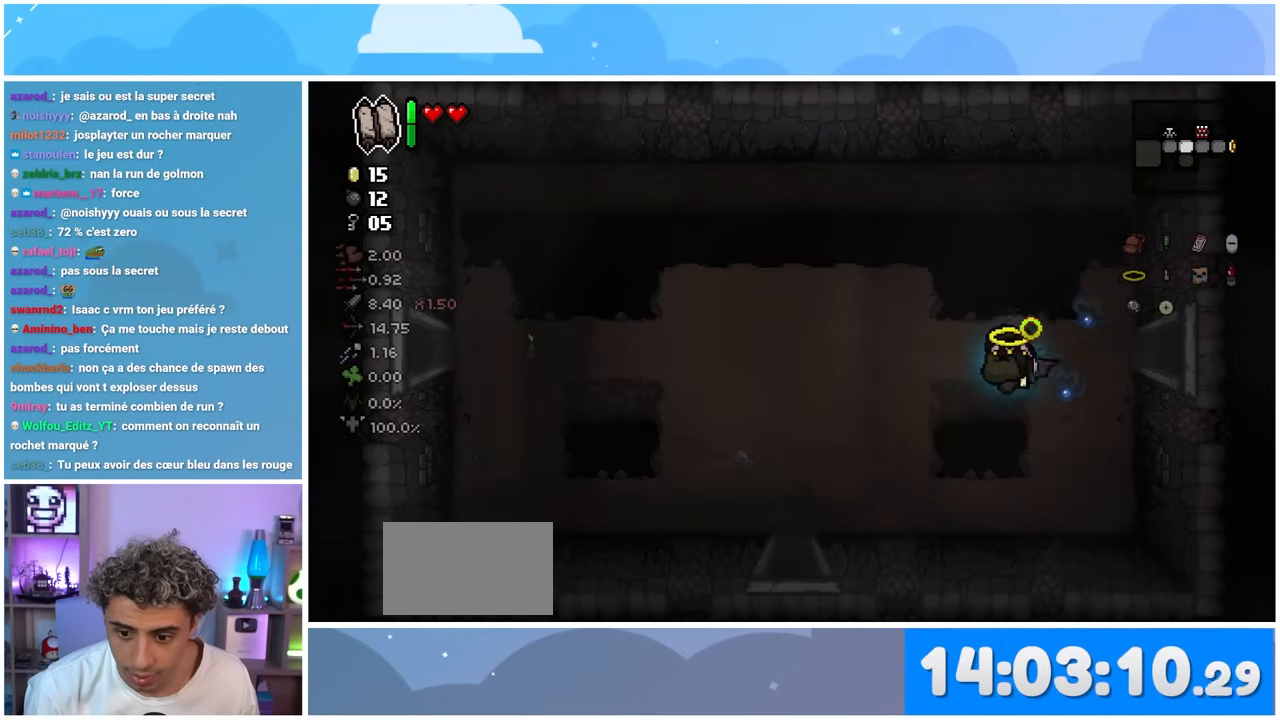
{"buttons": [], "left_stick": "down", "right_stick": "down-left", "events": [[50, "left_stick", "left"], [167, "right_stick", "down-left"], [283, "left_stick", "down-left"], [417, "left_stick", "down"]]}
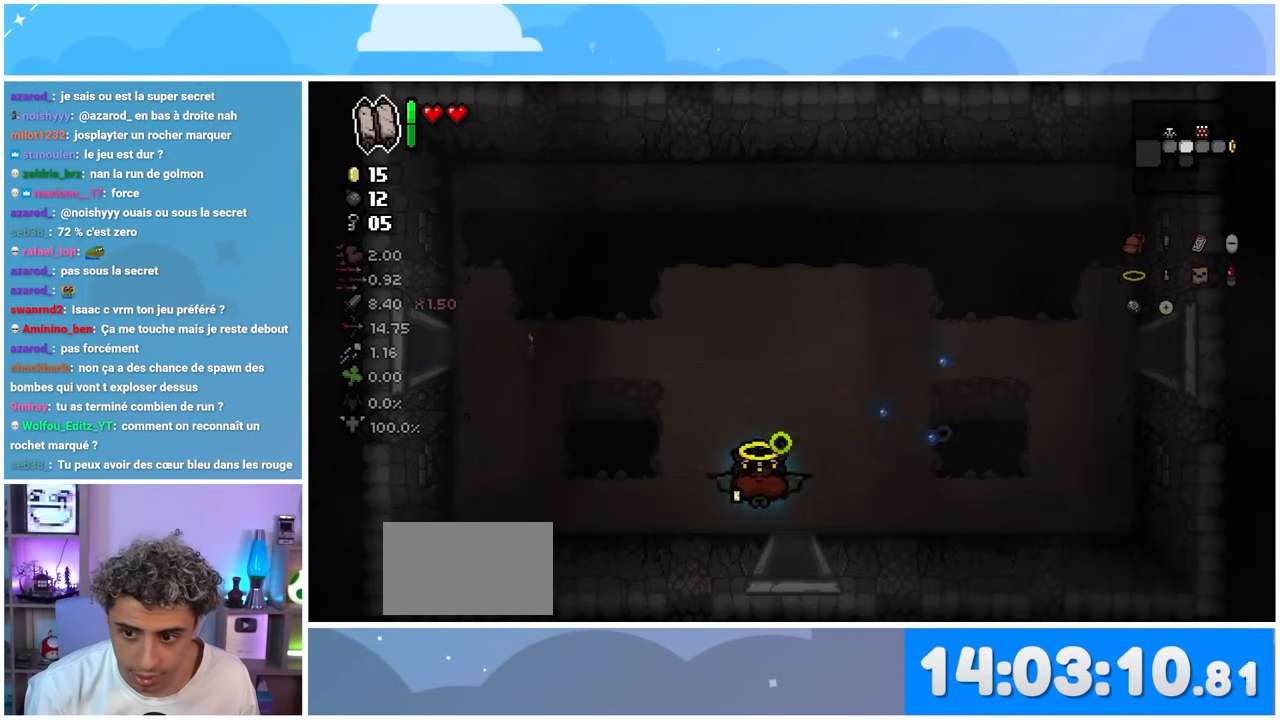
{"buttons": [], "left_stick": "center", "right_stick": "down-left", "events": [[17, "left_stick", "down-right"], [300, "left_stick", "down"], [417, "left_stick", "center"]]}
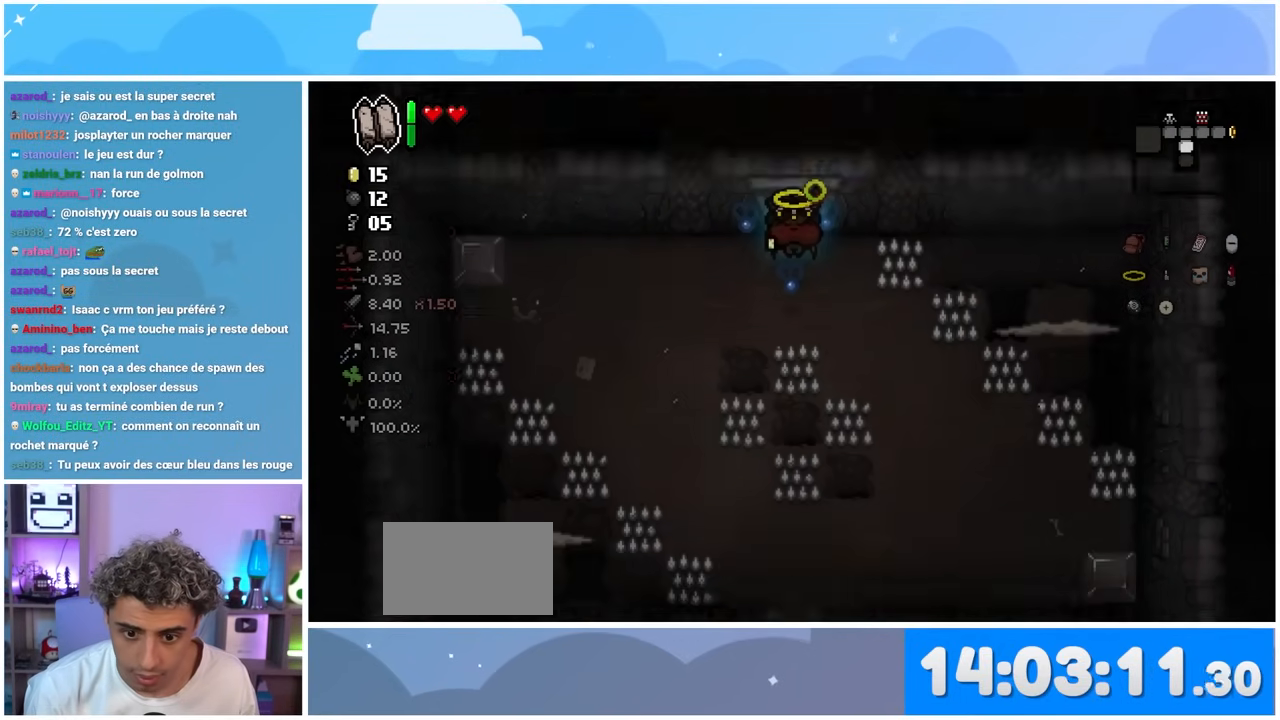
{"buttons": [], "left_stick": "down-left", "right_stick": "down-left", "events": [[250, "left_stick", "left"], [417, "left_stick", "down-left"]]}
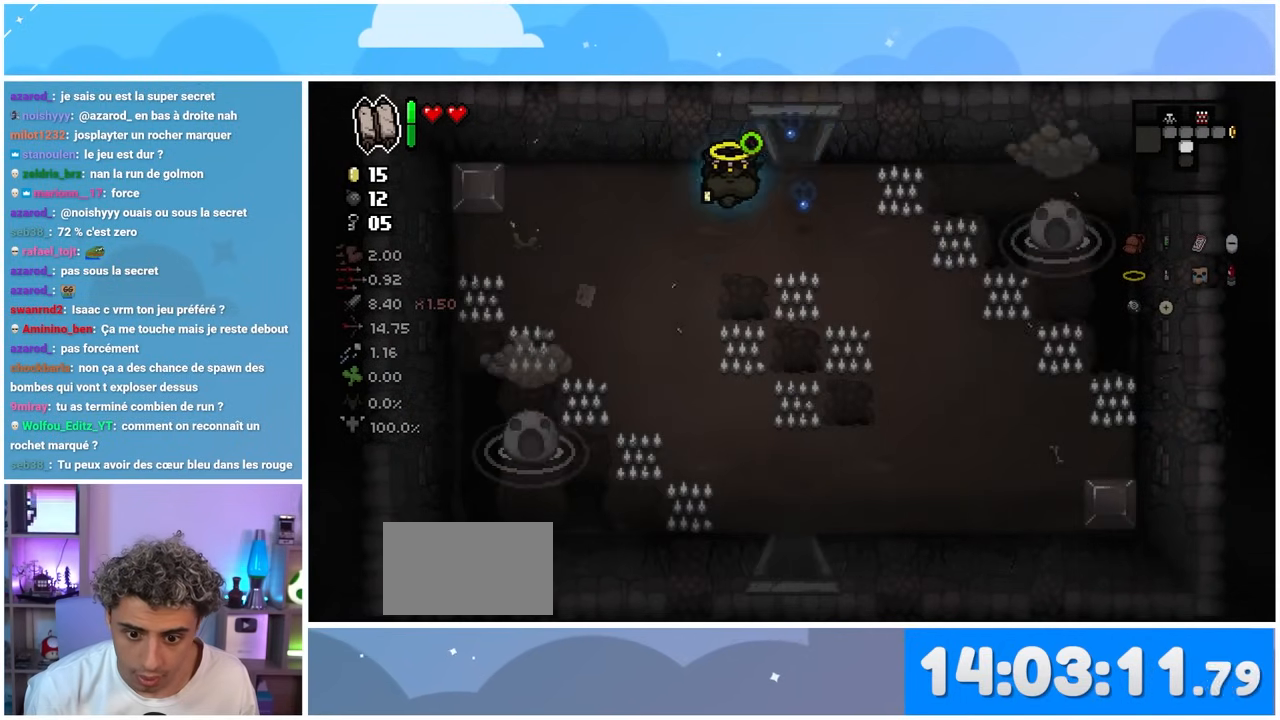
{"buttons": [], "left_stick": "down-right", "right_stick": "down-left", "events": [[67, "left_stick", "down"], [500, "left_stick", "down-right"]]}
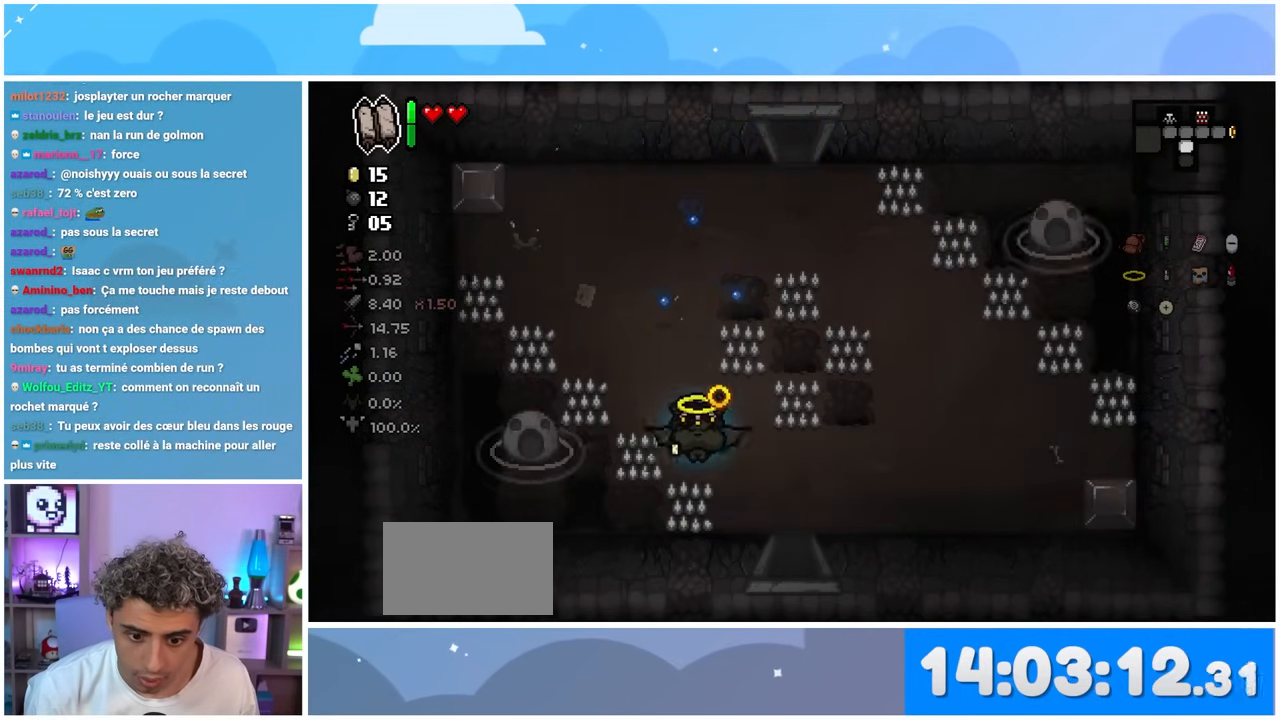
{"buttons": [], "left_stick": "down", "right_stick": "down-left", "events": [[250, "left_stick", "down"]]}
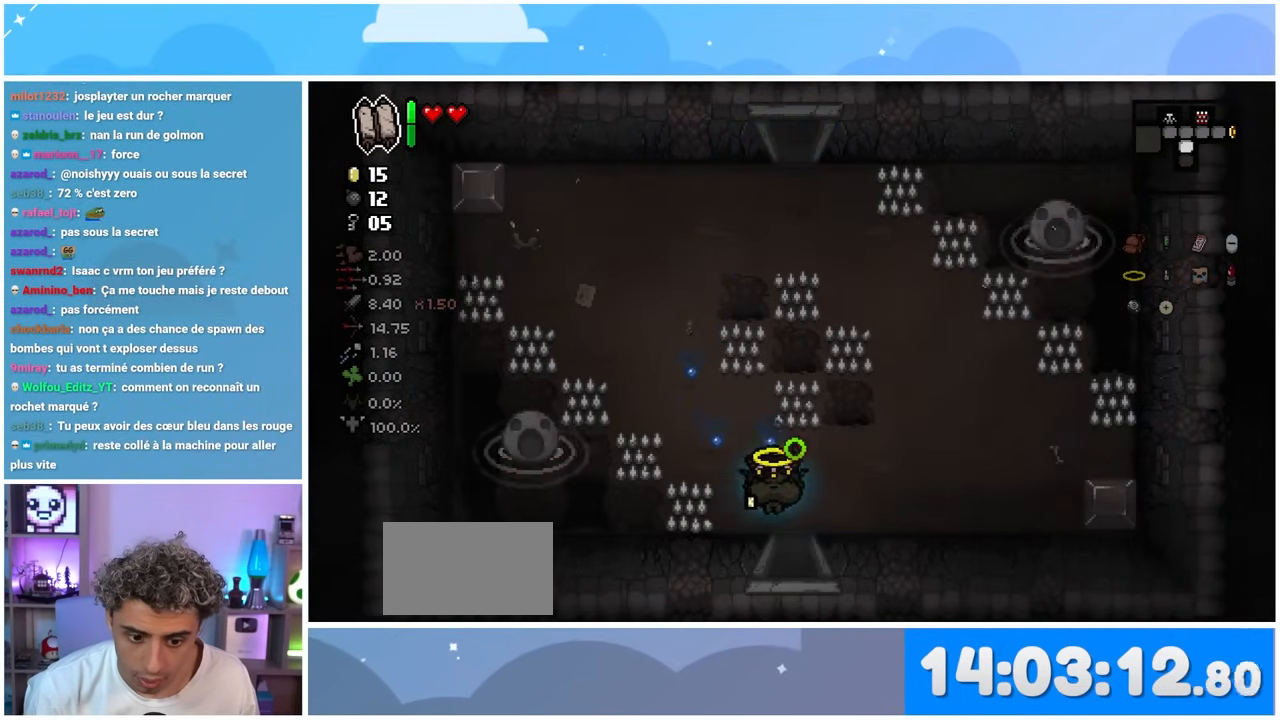
{"buttons": [], "left_stick": "center", "right_stick": "down-left", "events": [[67, "left_stick", "down-right"], [250, "left_stick", "down"], [450, "left_stick", "center"]]}
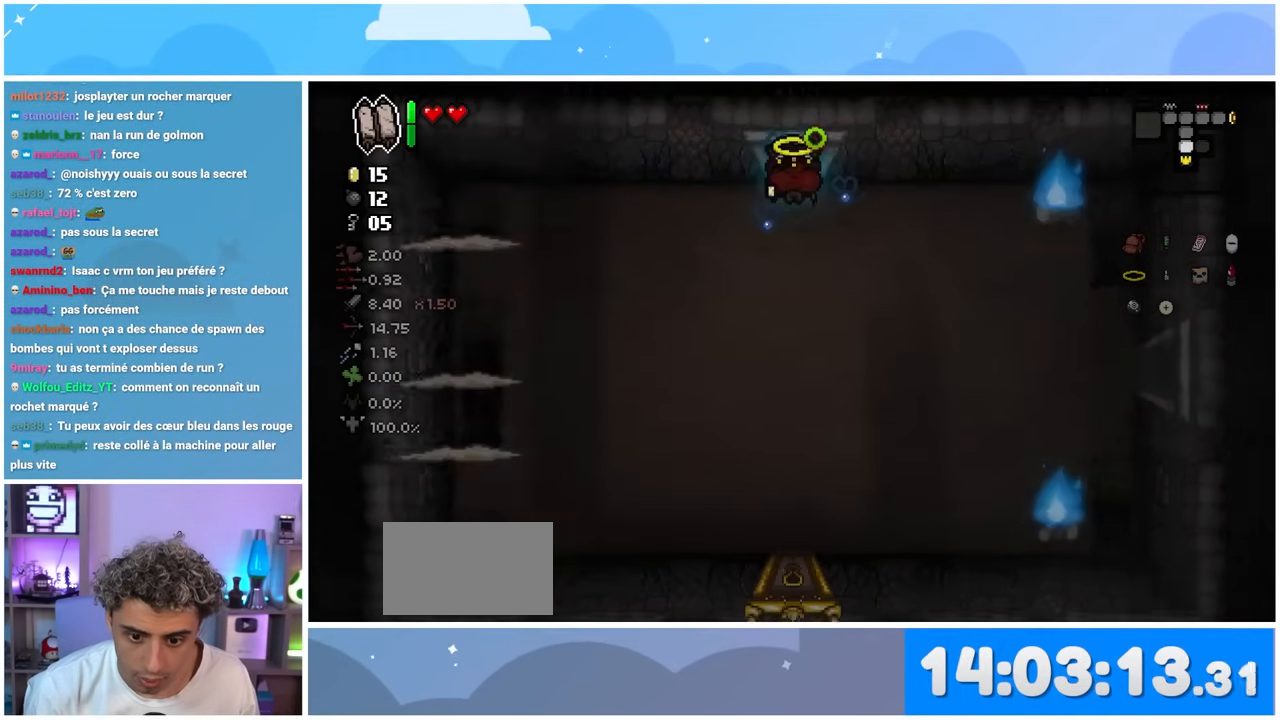
{"buttons": [], "left_stick": "down-left", "right_stick": "down-left", "events": [[233, "left_stick", "down-left"]]}
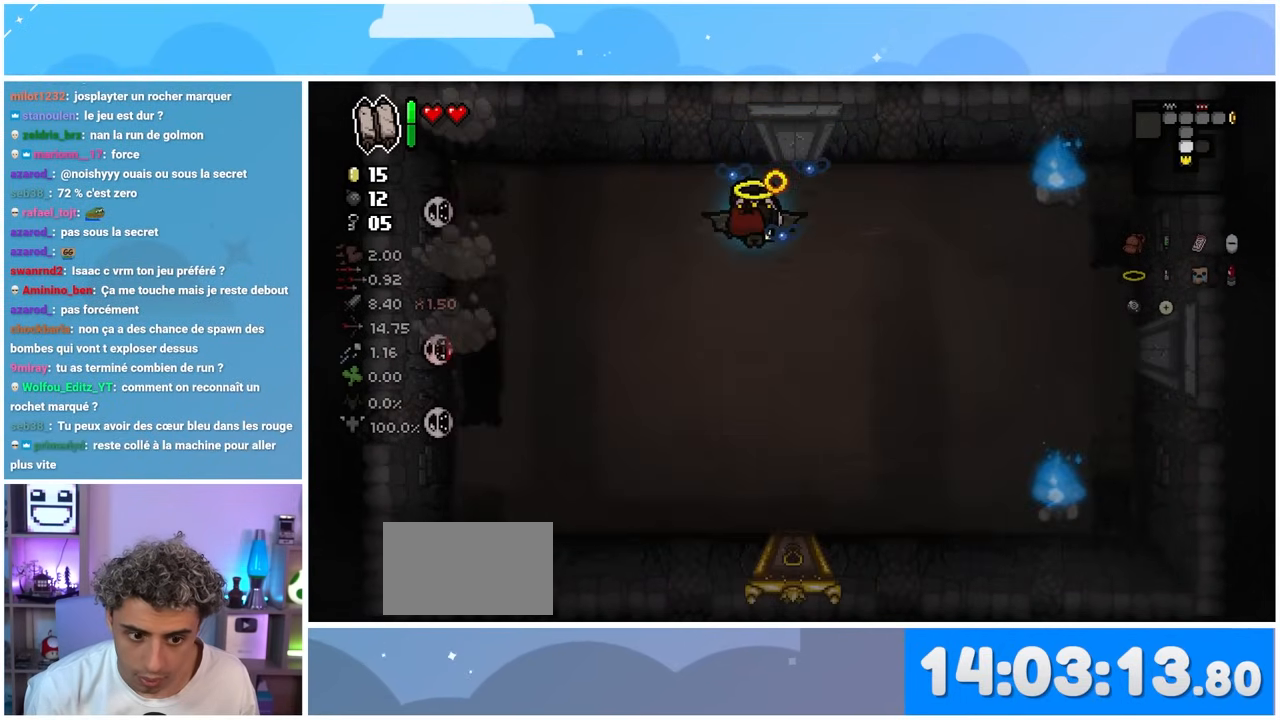
{"buttons": [], "left_stick": "down", "right_stick": "center", "events": [[67, "right_stick", "left"], [133, "left_stick", "left"], [267, "left_stick", "up-left"], [300, "right_stick", "center"], [467, "left_stick", "down"]]}
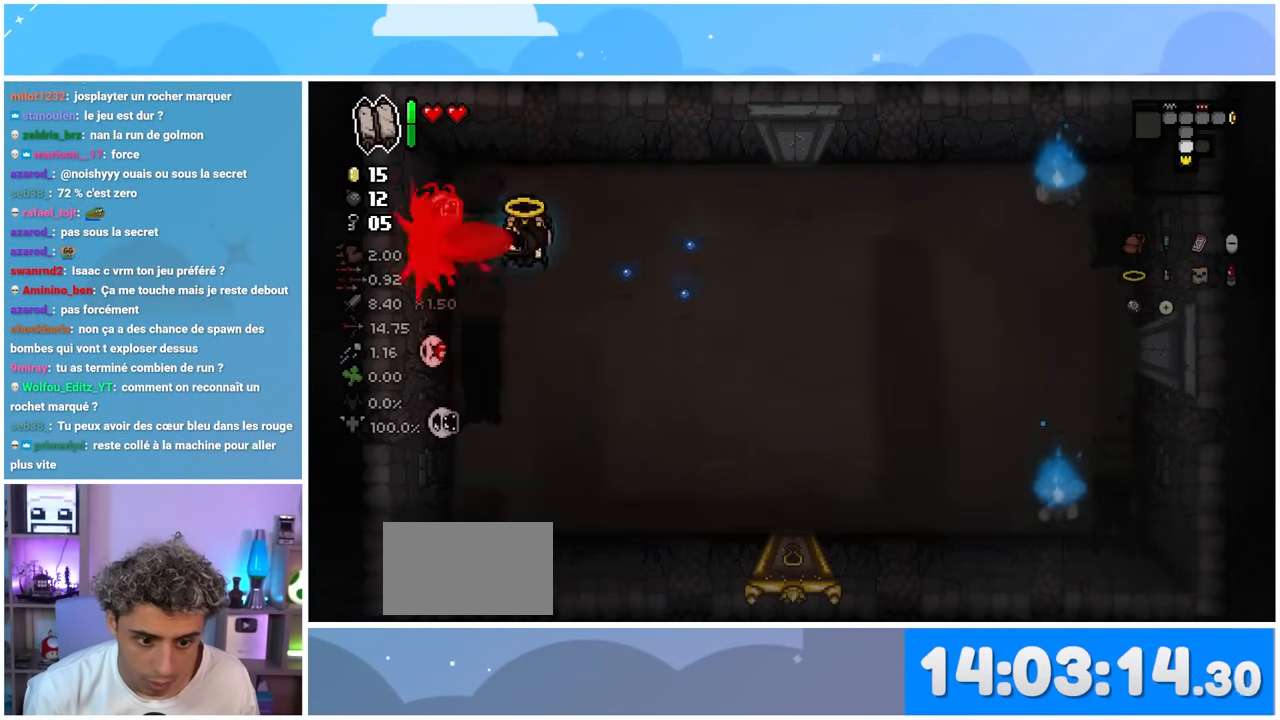
{"buttons": [], "left_stick": "up-right", "right_stick": "center", "events": [[133, "left_stick", "down-right"], [400, "left_stick", "up-right"]]}
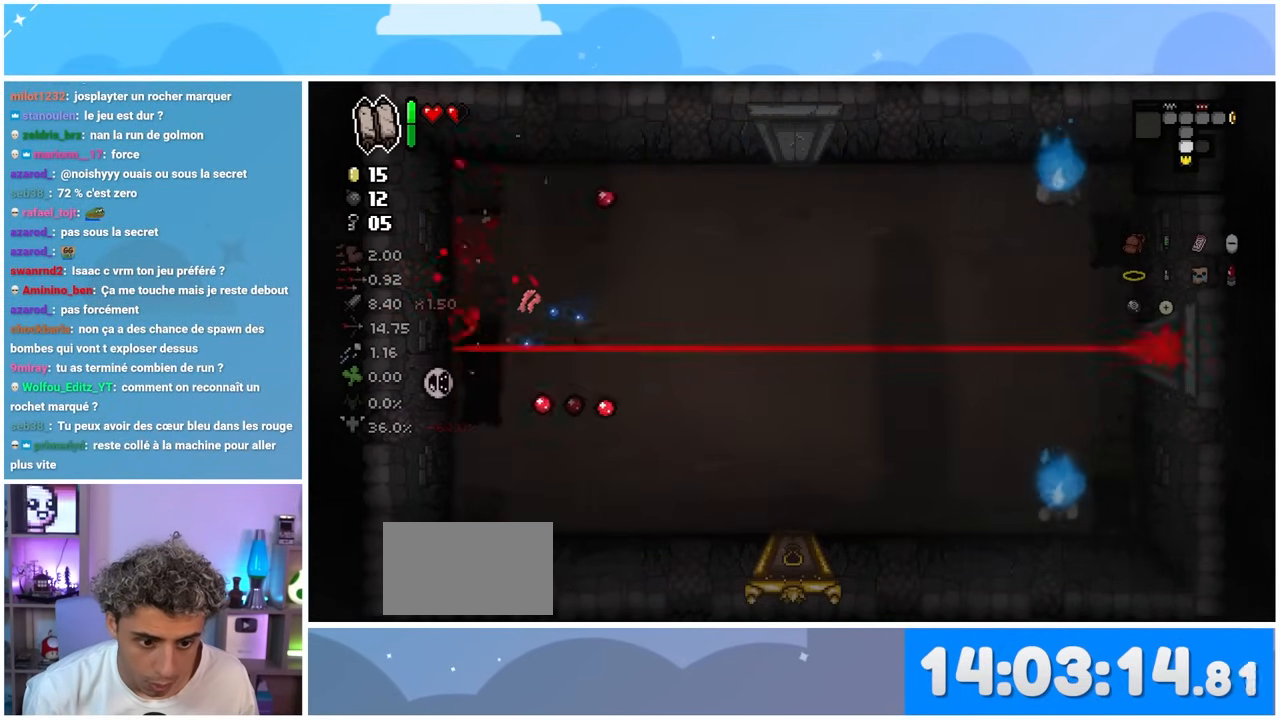
{"buttons": [], "left_stick": "down-left", "right_stick": "up-left", "events": [[133, "left_stick", "right"], [217, "right_stick", "left"], [267, "left_stick", "down-right"], [400, "left_stick", "down"], [433, "right_stick", "up-left"], [500, "left_stick", "down-left"]]}
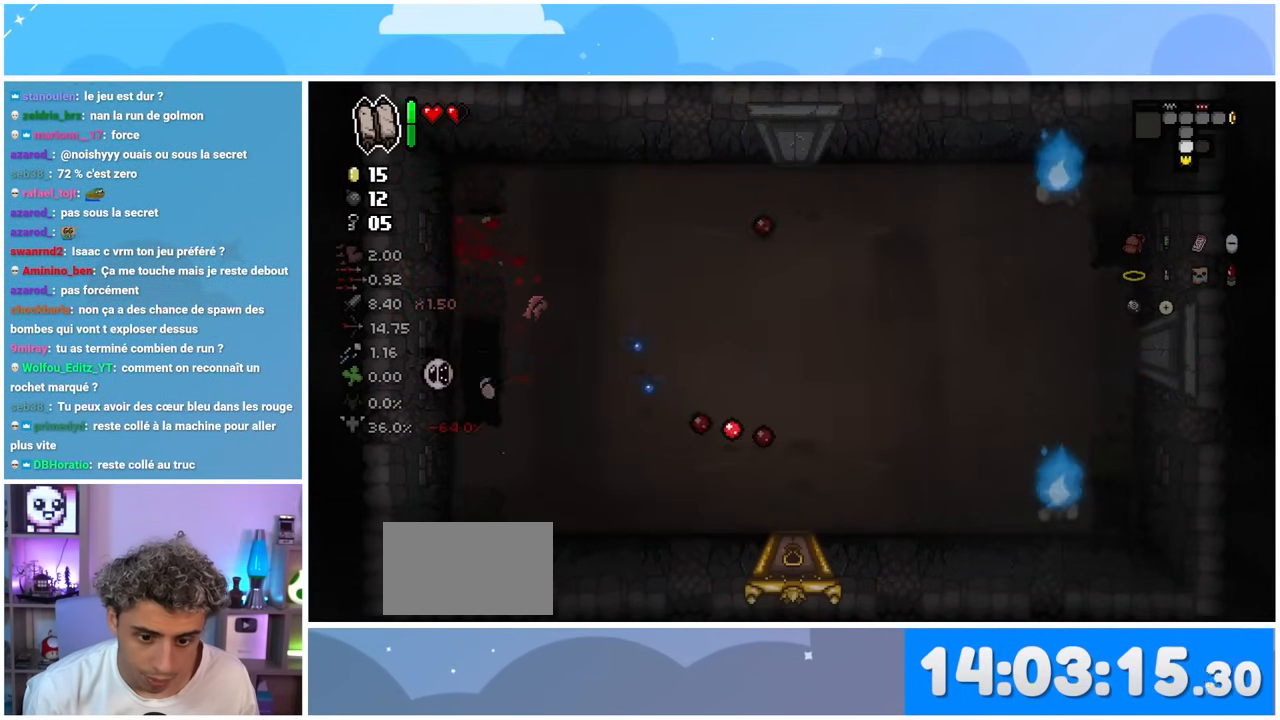
{"buttons": [], "left_stick": "center", "right_stick": "up-left", "events": [[400, "left_stick", "center"]]}